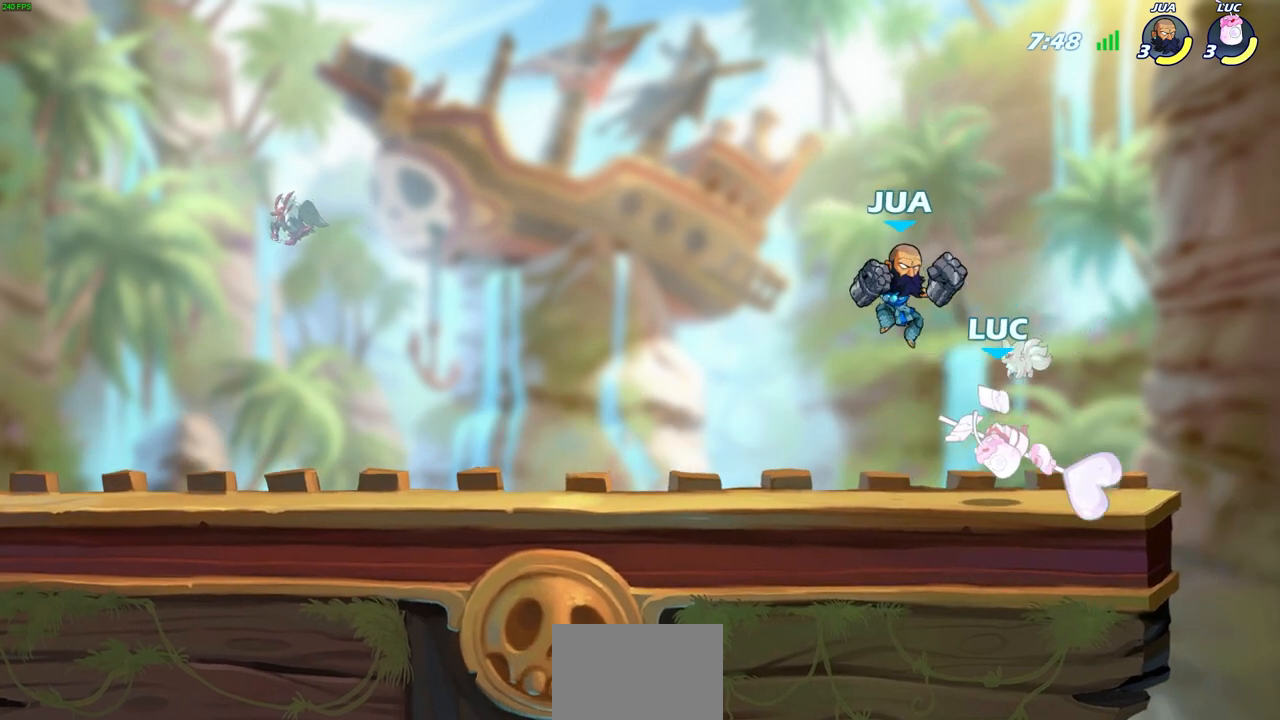
Gameplay with a controller (PlayStation layout); each line is a JSON object with the inputs held at the frame after it (dt_ms = milliseconds from this image to that frame). "events" lists button and stick changes between this image and that frame as [ms after this image, input, new state], when the widget could be followed in between.
{"dt_ms": 500, "buttons": ["R1", "R2"], "left_stick": "down", "right_stick": "center"}
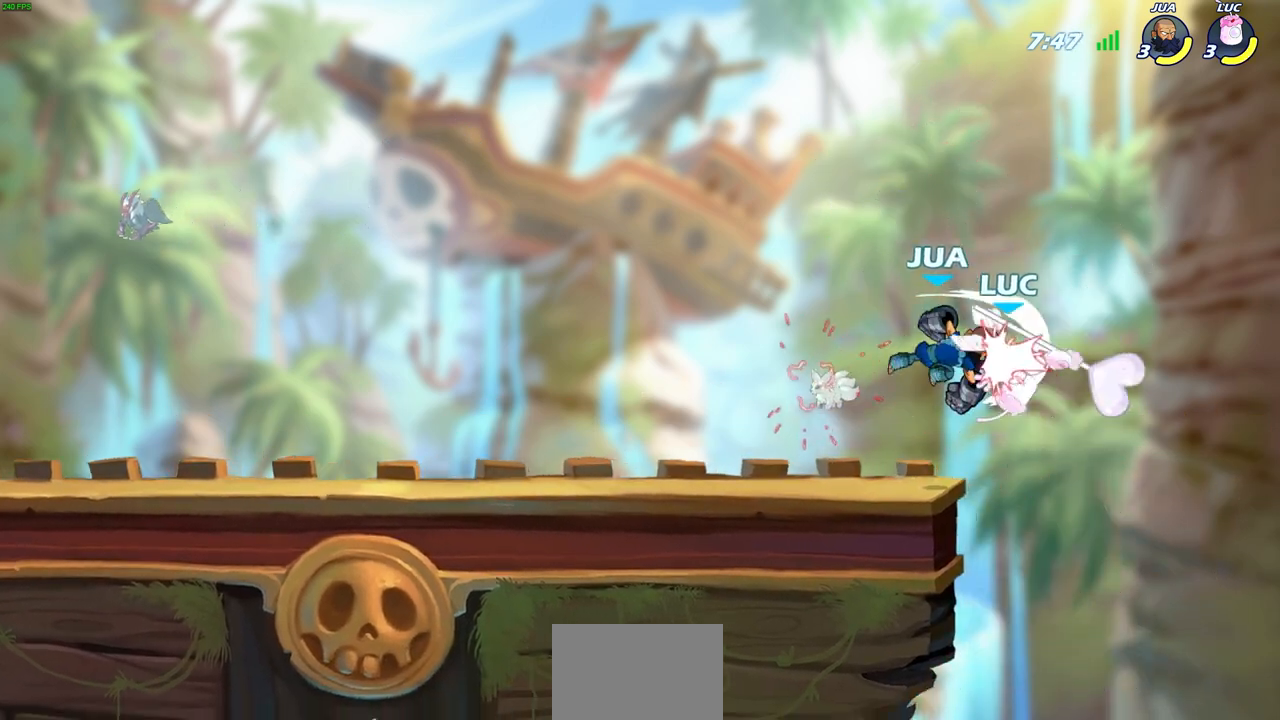
{"dt_ms": 500, "buttons": [], "left_stick": "left", "right_stick": "center", "events": [[17, "R1", "up"], [17, "R2", "up"], [17, "left_stick", "down-right"], [50, "left_stick", "center"], [250, "left_stick", "left"]]}
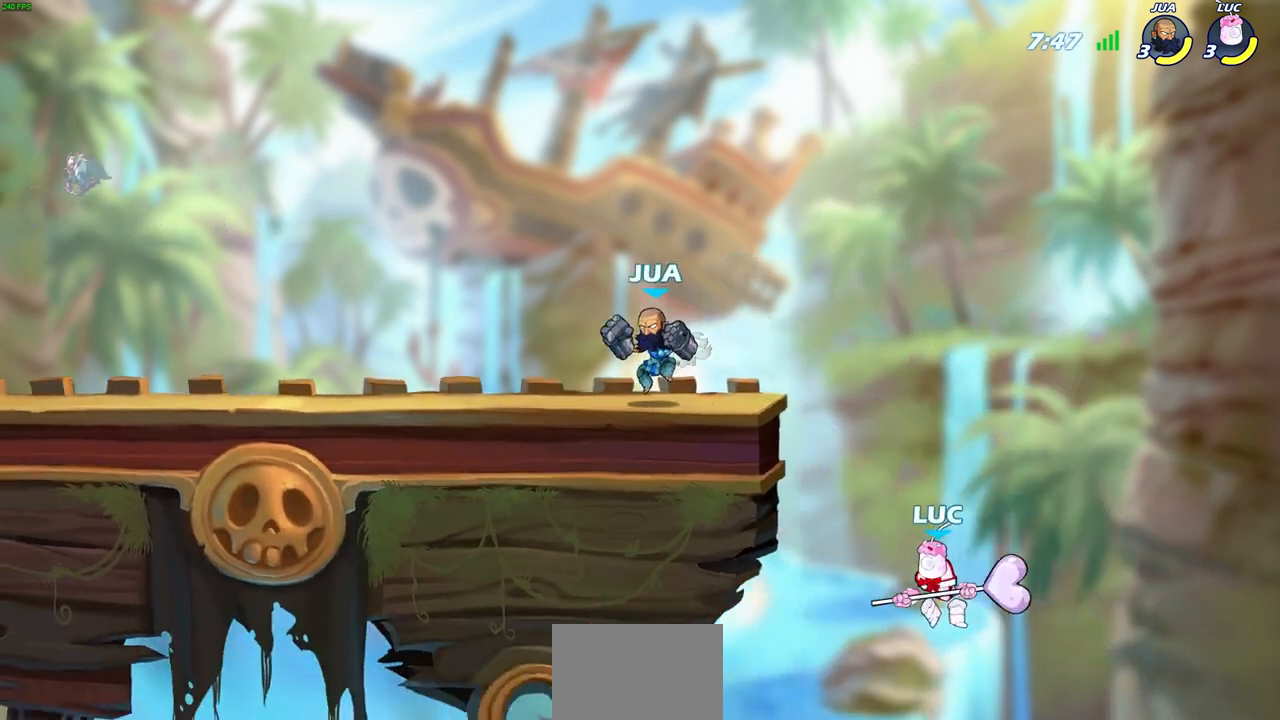
{"dt_ms": 500, "buttons": [], "left_stick": "up-left", "right_stick": "center", "events": [[83, "CROSS", "down"], [217, "CROSS", "up"], [250, "left_stick", "up"], [300, "left_stick", "up-right"], [433, "left_stick", "up-left"]]}
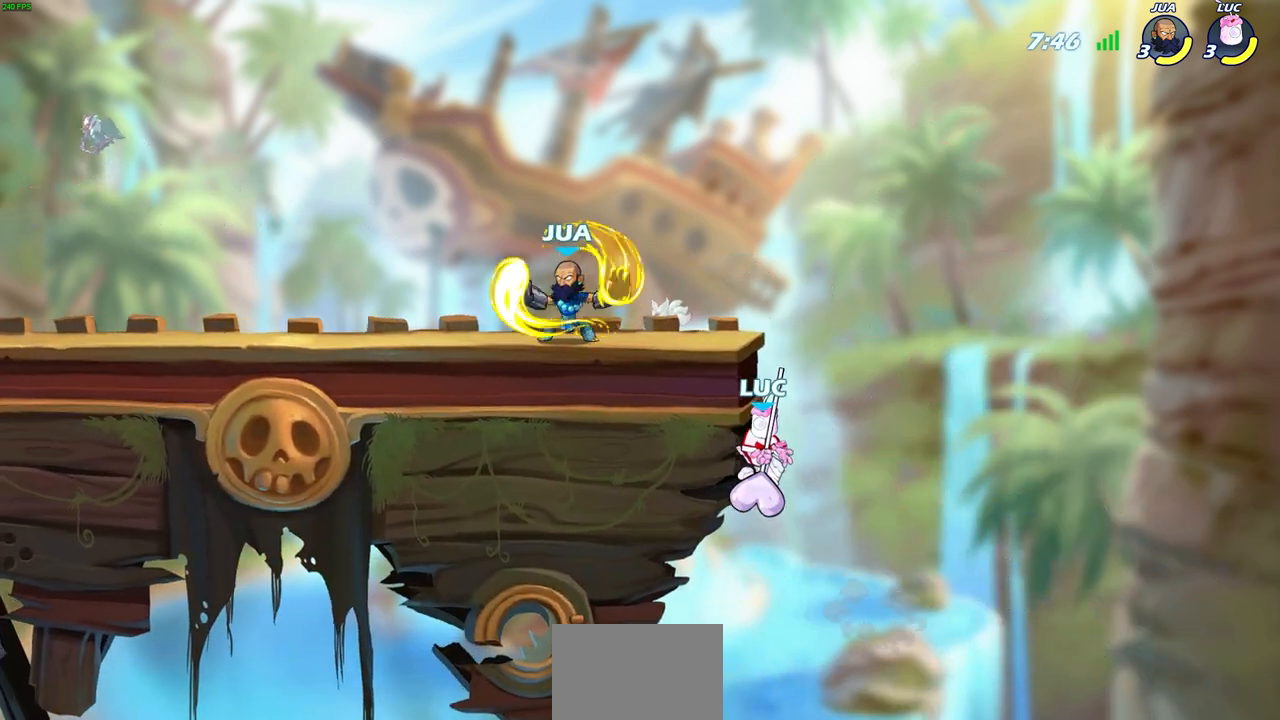
{"dt_ms": 500, "buttons": ["CROSS"], "left_stick": "left", "right_stick": "center", "events": [[250, "left_stick", "up-right"], [350, "left_stick", "left"], [417, "CROSS", "down"]]}
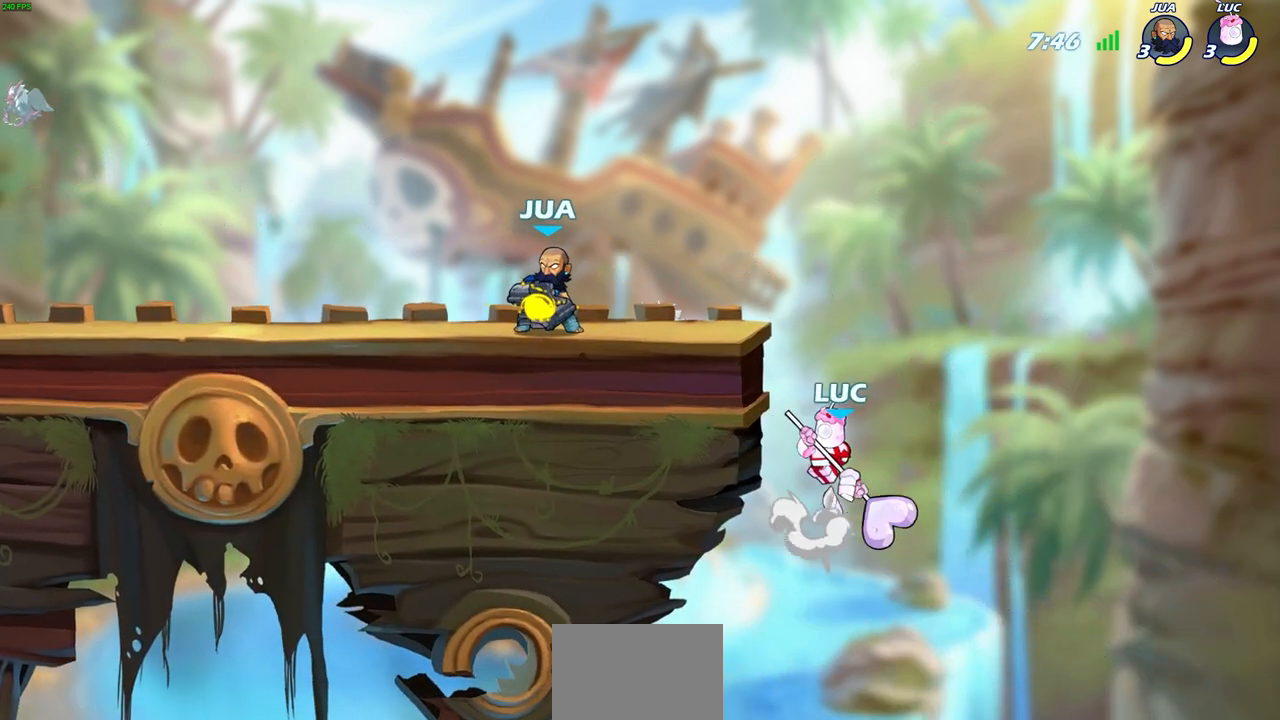
{"dt_ms": 500, "buttons": [], "left_stick": "left", "right_stick": "center", "events": [[217, "CROSS", "up"], [283, "SQUARE", "down"], [383, "SQUARE", "up"]]}
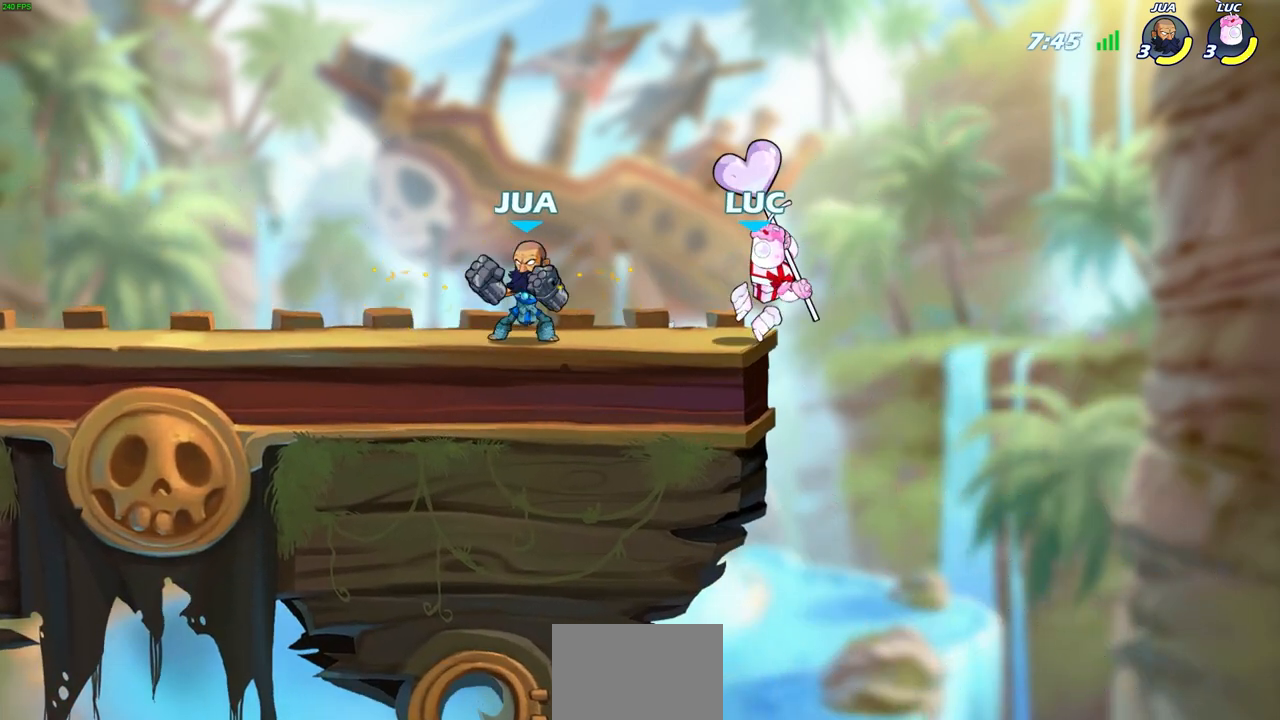
{"dt_ms": 500, "buttons": [], "left_stick": "left", "right_stick": "center", "events": [[150, "left_stick", "center"], [500, "left_stick", "left"]]}
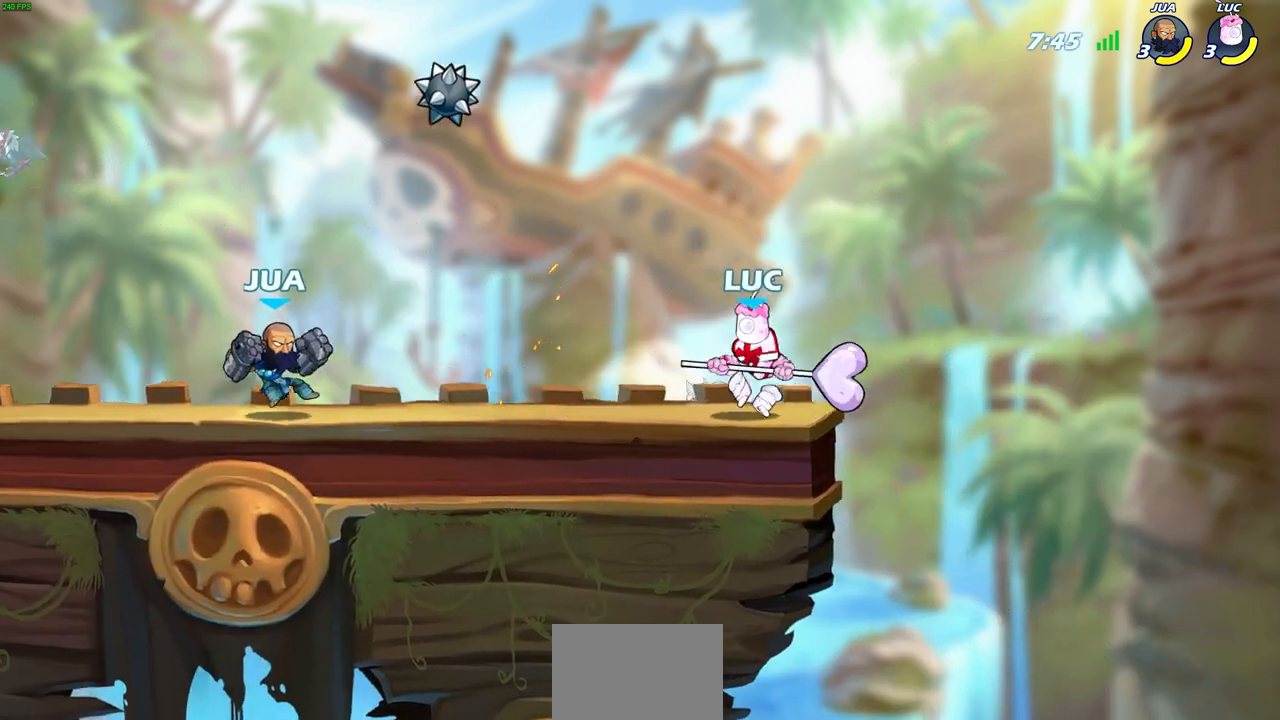
{"dt_ms": 500, "buttons": [], "left_stick": "center", "right_stick": "center", "events": [[33, "R2", "down"], [50, "CIRCLE", "down"], [117, "CIRCLE", "up"], [117, "left_stick", "center"], [133, "R2", "up"]]}
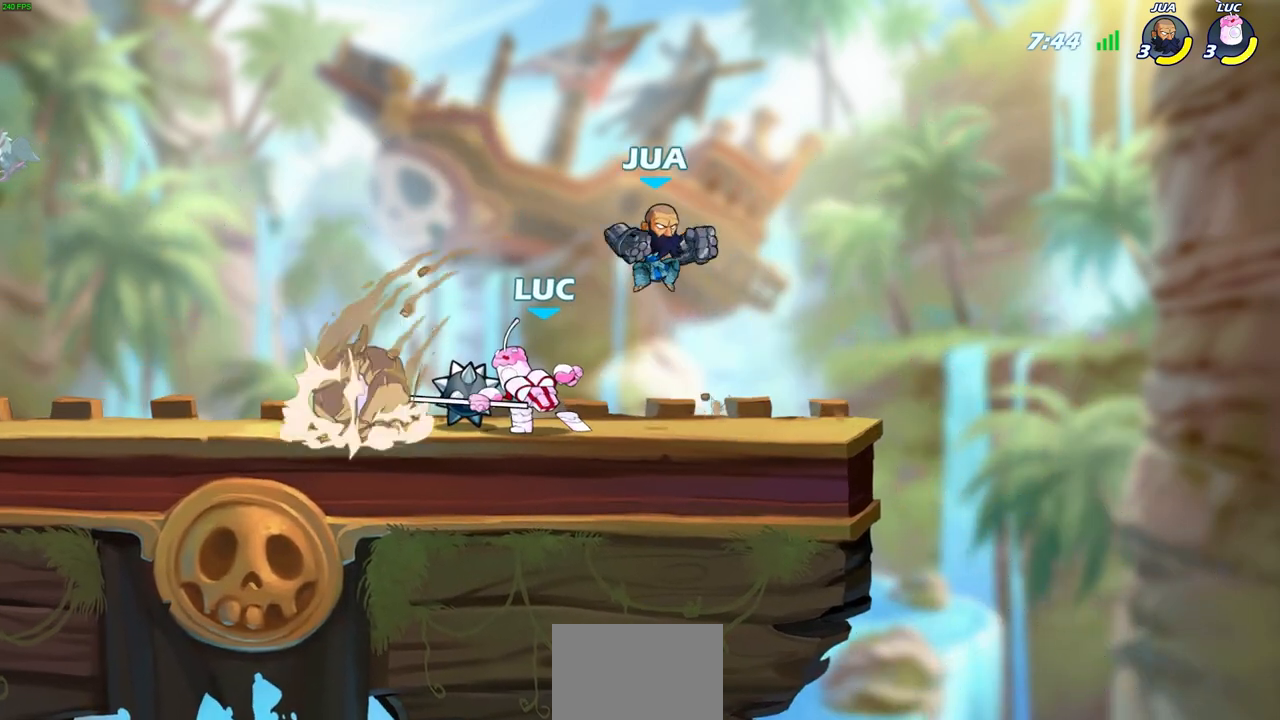
{"dt_ms": 500, "buttons": [], "left_stick": "center", "right_stick": "center", "events": []}
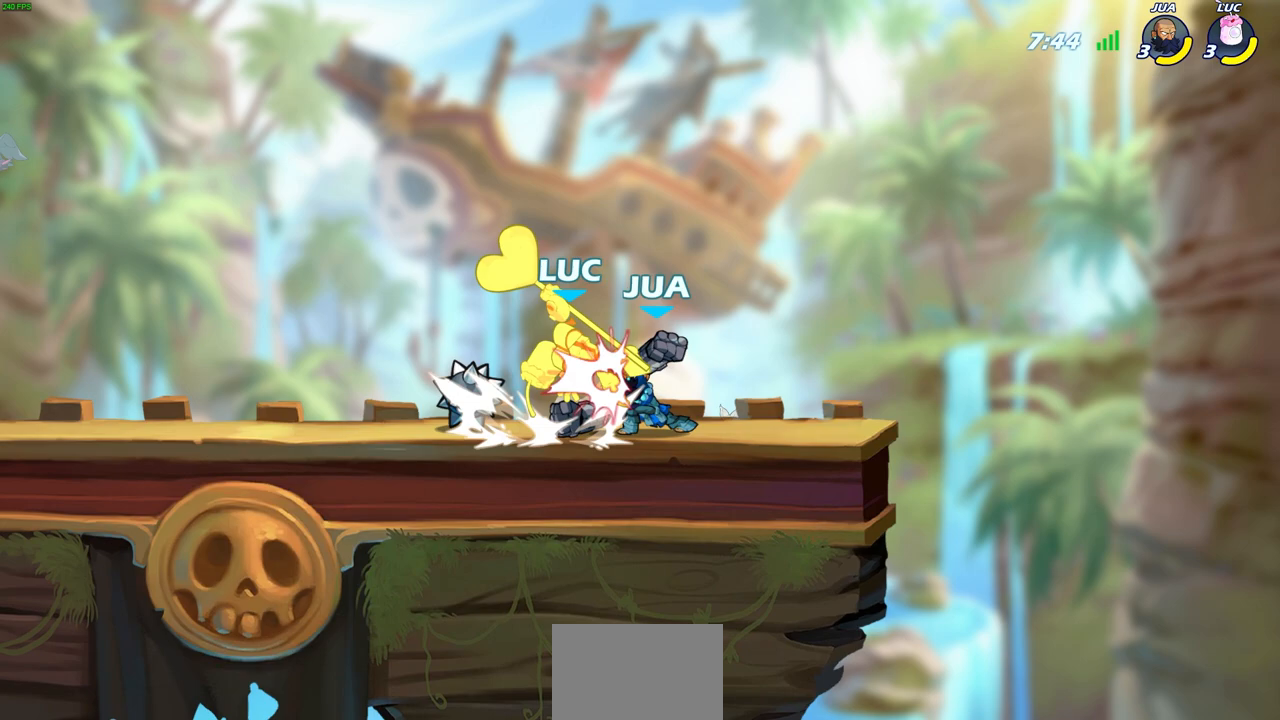
{"dt_ms": 1000, "buttons": [], "left_stick": "center", "right_stick": "center"}
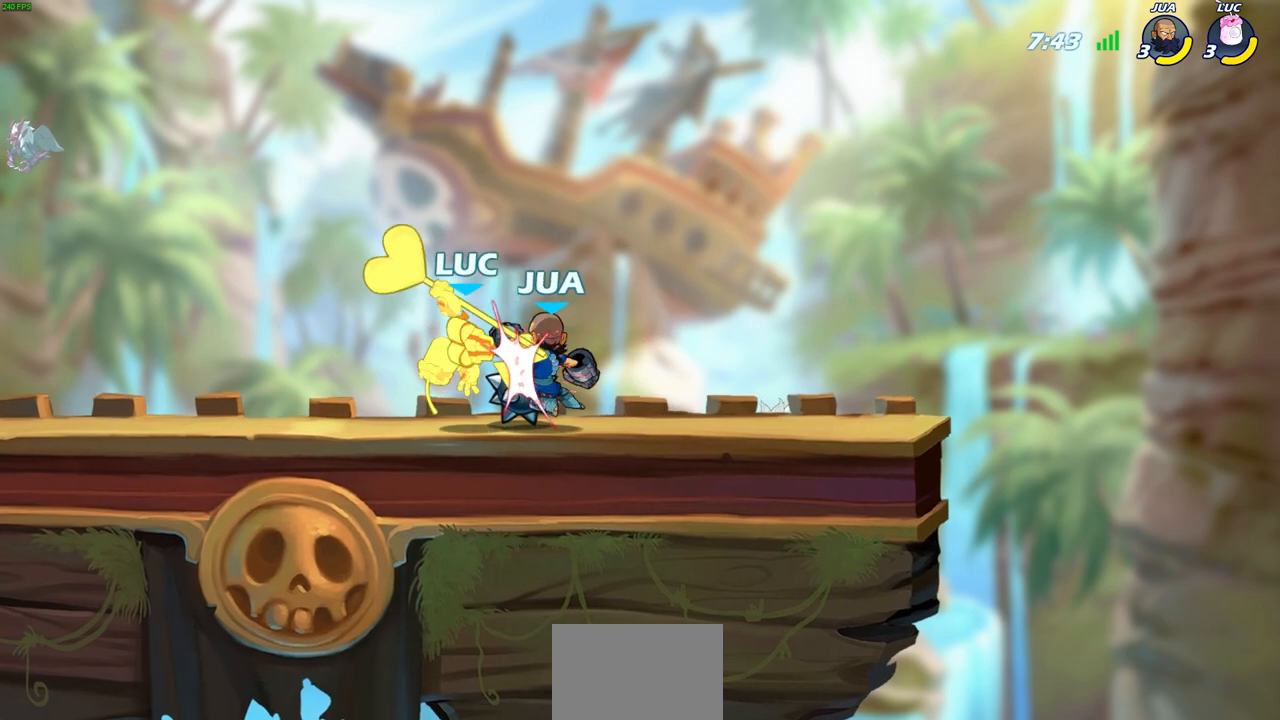
{"dt_ms": 500, "buttons": ["CROSS", "R2"], "left_stick": "up-left", "right_stick": "center", "events": [[117, "left_stick", "up-left"], [300, "CROSS", "down"], [333, "R2", "down"]]}
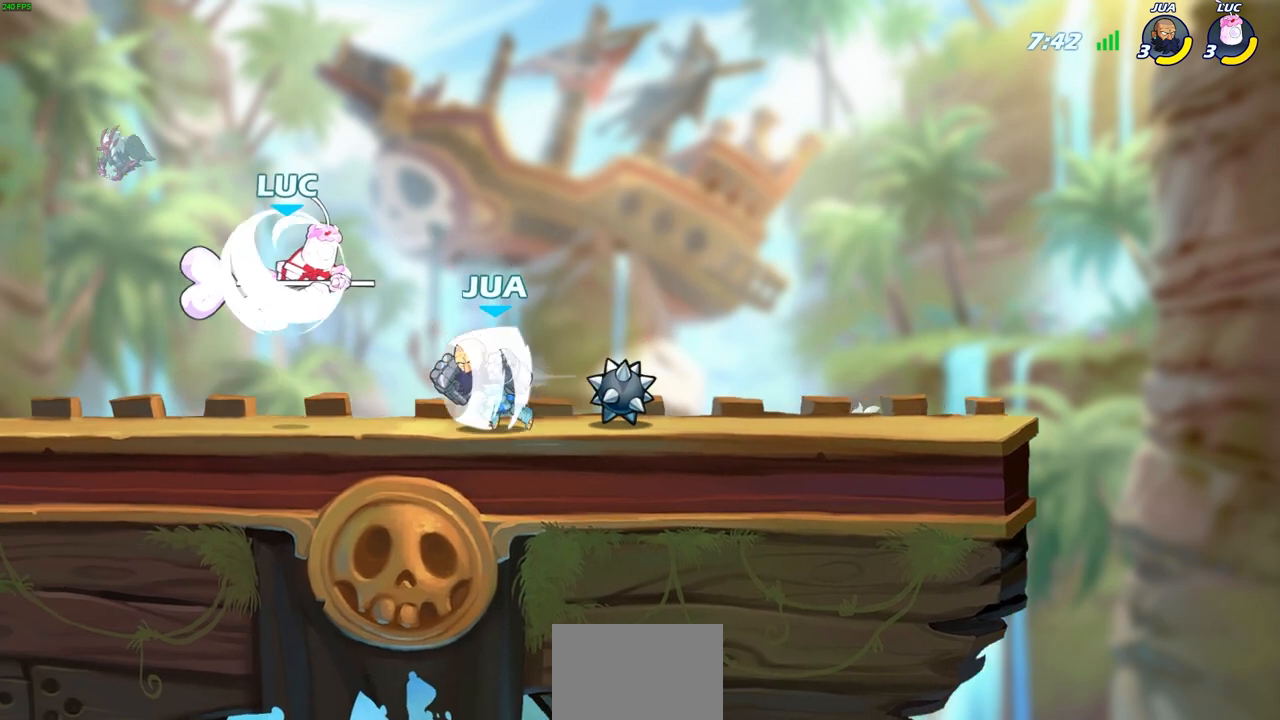
{"dt_ms": 500, "buttons": [], "left_stick": "up-right", "right_stick": "center", "events": [[17, "left_stick", "up"], [67, "CROSS", "up"], [67, "R2", "up"], [267, "left_stick", "up-right"], [283, "CROSS", "down"], [450, "CROSS", "up"]]}
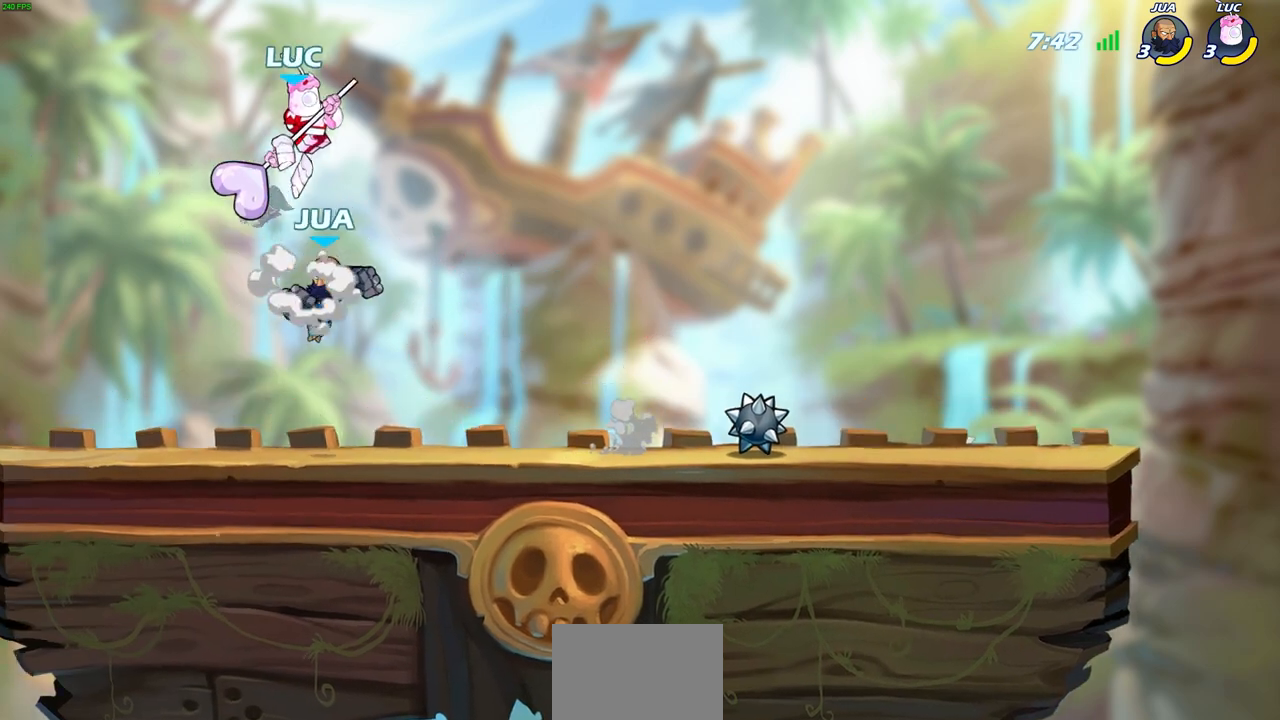
{"dt_ms": 500, "buttons": [], "left_stick": "center", "right_stick": "center", "events": [[50, "left_stick", "down-left"], [150, "SQUARE", "down"], [250, "SQUARE", "up"], [283, "left_stick", "center"]]}
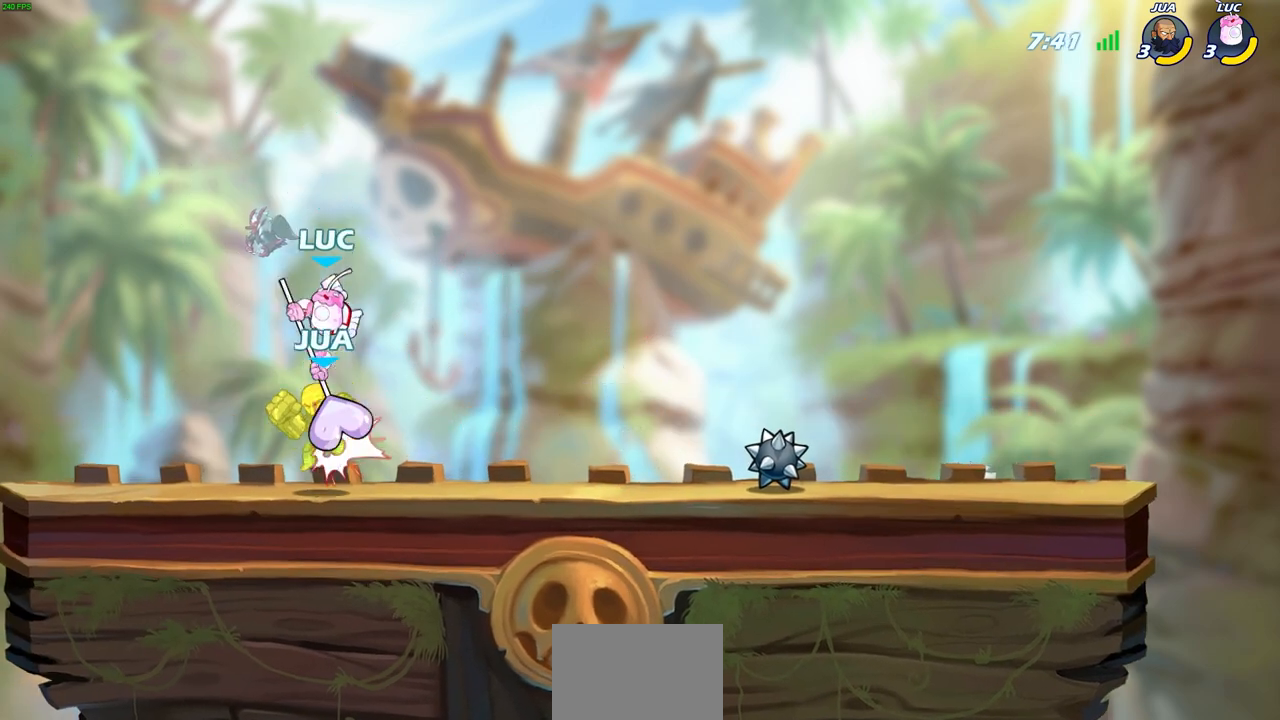
{"dt_ms": 500, "buttons": ["CROSS"], "left_stick": "center", "right_stick": "center", "events": [[467, "CROSS", "down"]]}
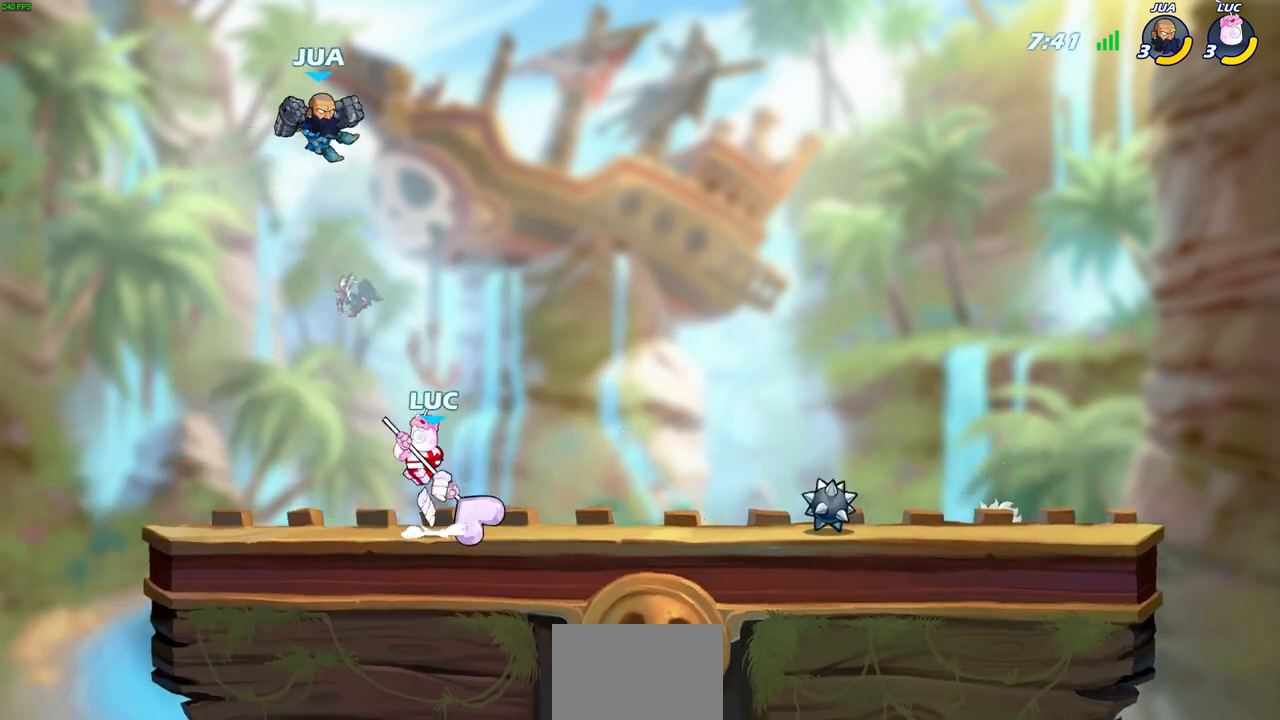
{"dt_ms": 500, "buttons": [], "left_stick": "left", "right_stick": "center", "events": [[17, "SQUARE", "down"], [67, "CROSS", "up"], [100, "left_stick", "left"], [133, "SQUARE", "up"]]}
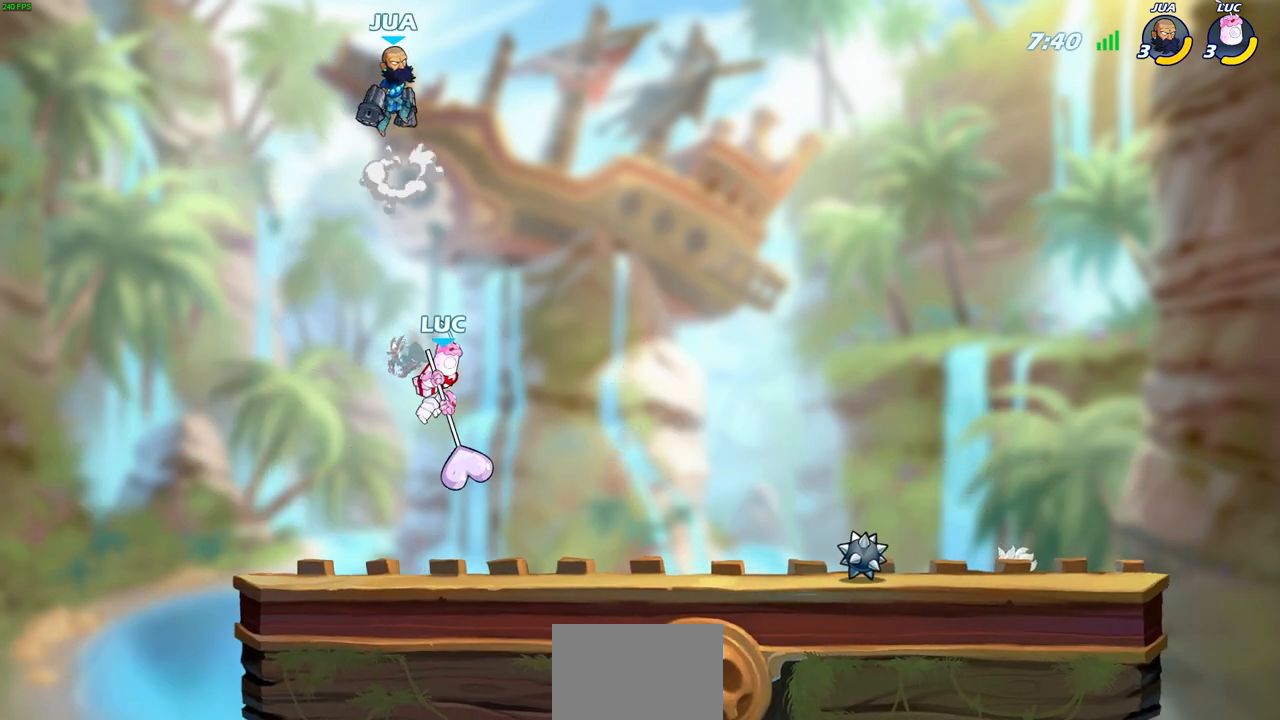
{"dt_ms": 500, "buttons": ["CIRCLE"], "left_stick": "up-left", "right_stick": "center", "events": [[100, "left_stick", "up-right"], [333, "CROSS", "down"], [467, "CIRCLE", "down"], [467, "CROSS", "up"], [467, "left_stick", "up-left"]]}
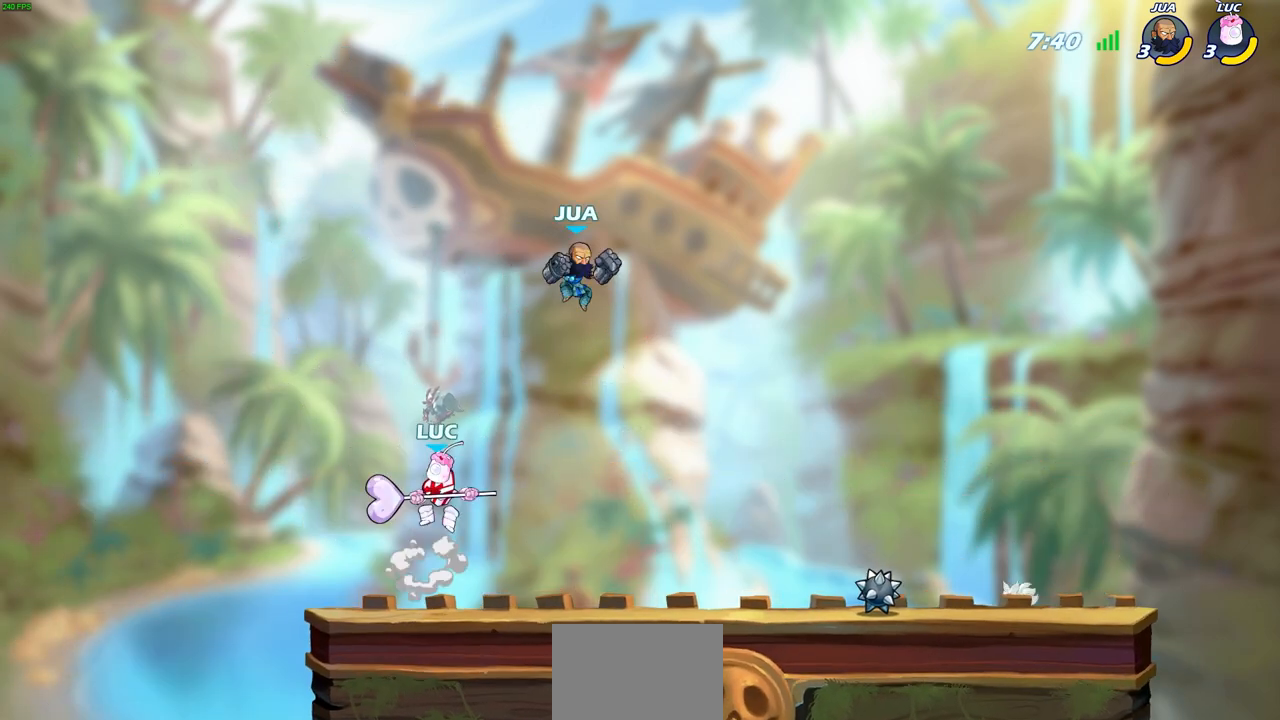
{"dt_ms": 500, "buttons": [], "left_stick": "right", "right_stick": "center", "events": [[67, "CIRCLE", "up"], [117, "left_stick", "up-right"], [200, "left_stick", "right"]]}
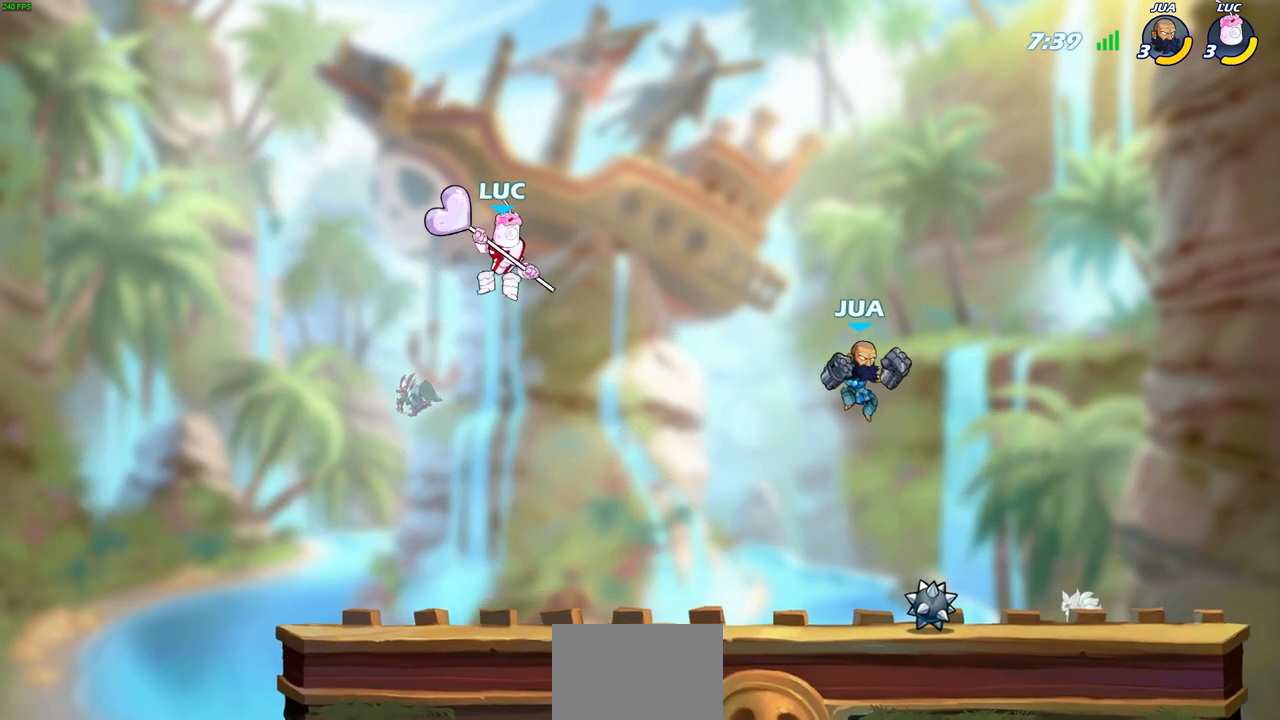
{"dt_ms": 500, "buttons": [], "left_stick": "center", "right_stick": "center", "events": [[33, "left_stick", "down-right"], [150, "R1", "down"], [217, "R1", "up"], [267, "left_stick", "center"]]}
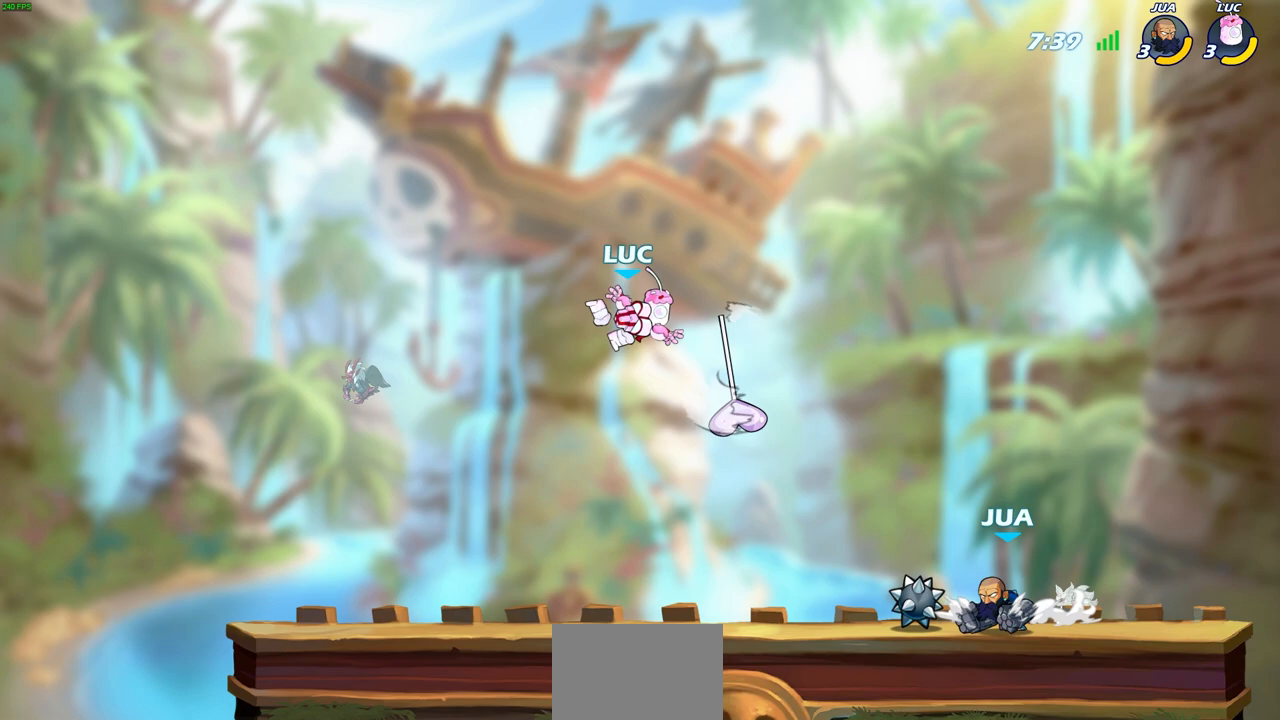
{"dt_ms": 500, "buttons": ["CROSS"], "left_stick": "center", "right_stick": "center", "events": [[17, "left_stick", "right"], [317, "R2", "down"], [450, "R2", "up"], [467, "left_stick", "center"], [483, "CROSS", "down"]]}
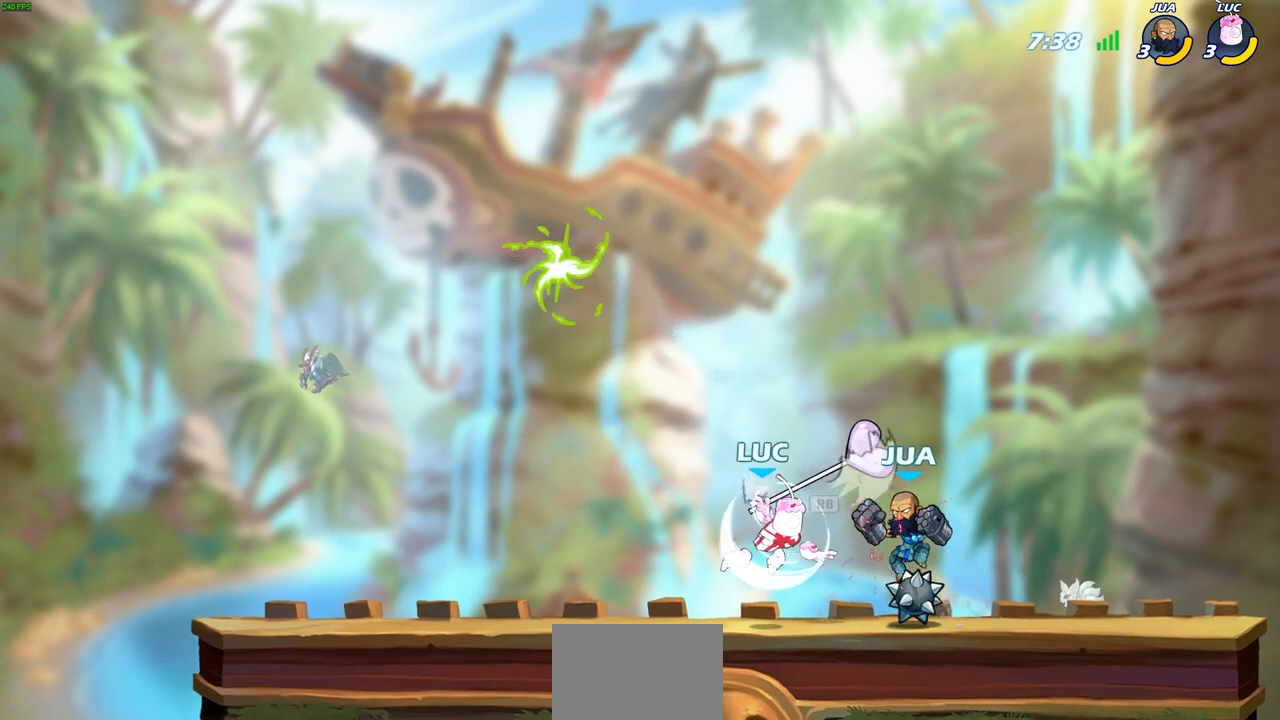
{"dt_ms": 500, "buttons": [], "left_stick": "right", "right_stick": "center", "events": [[67, "R1", "down"], [150, "CROSS", "up"], [167, "left_stick", "up-left"], [183, "R1", "up"], [300, "left_stick", "right"], [333, "CROSS", "down"], [450, "CROSS", "up"]]}
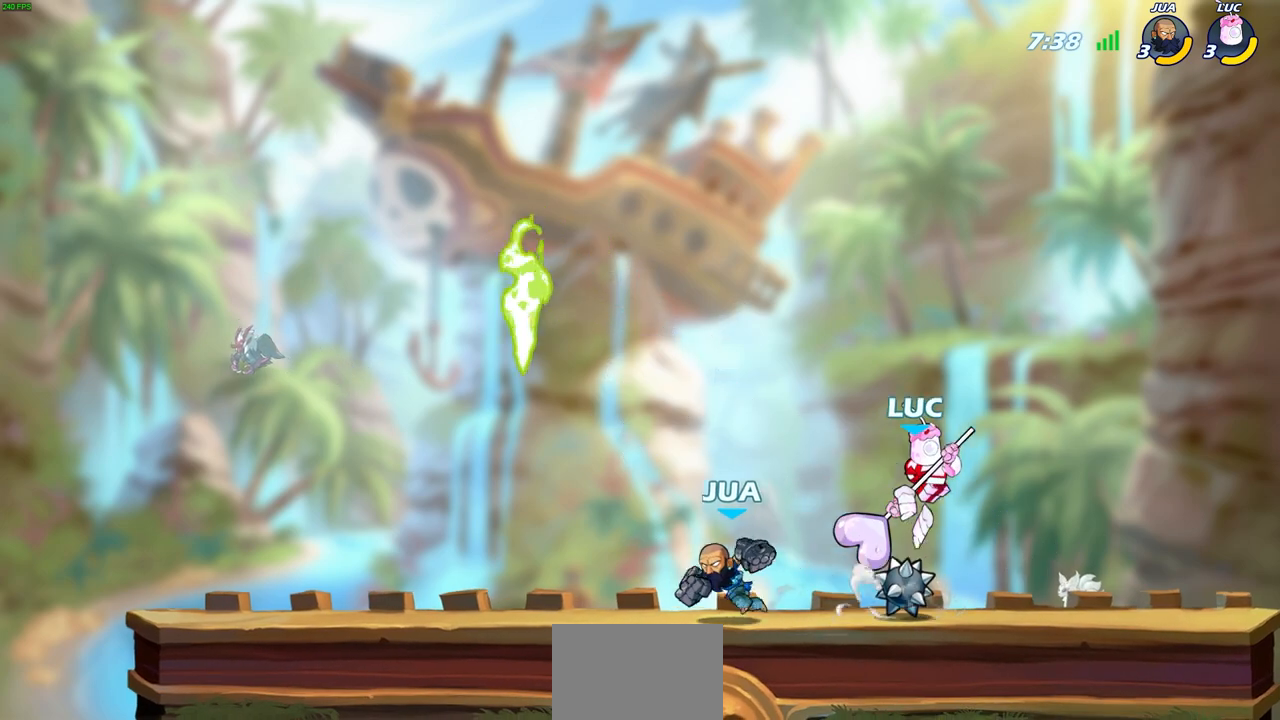
{"dt_ms": 500, "buttons": [], "left_stick": "left", "right_stick": "center", "events": [[33, "left_stick", "up"], [83, "left_stick", "left"], [167, "left_stick", "down"], [250, "left_stick", "down-left"], [367, "left_stick", "left"]]}
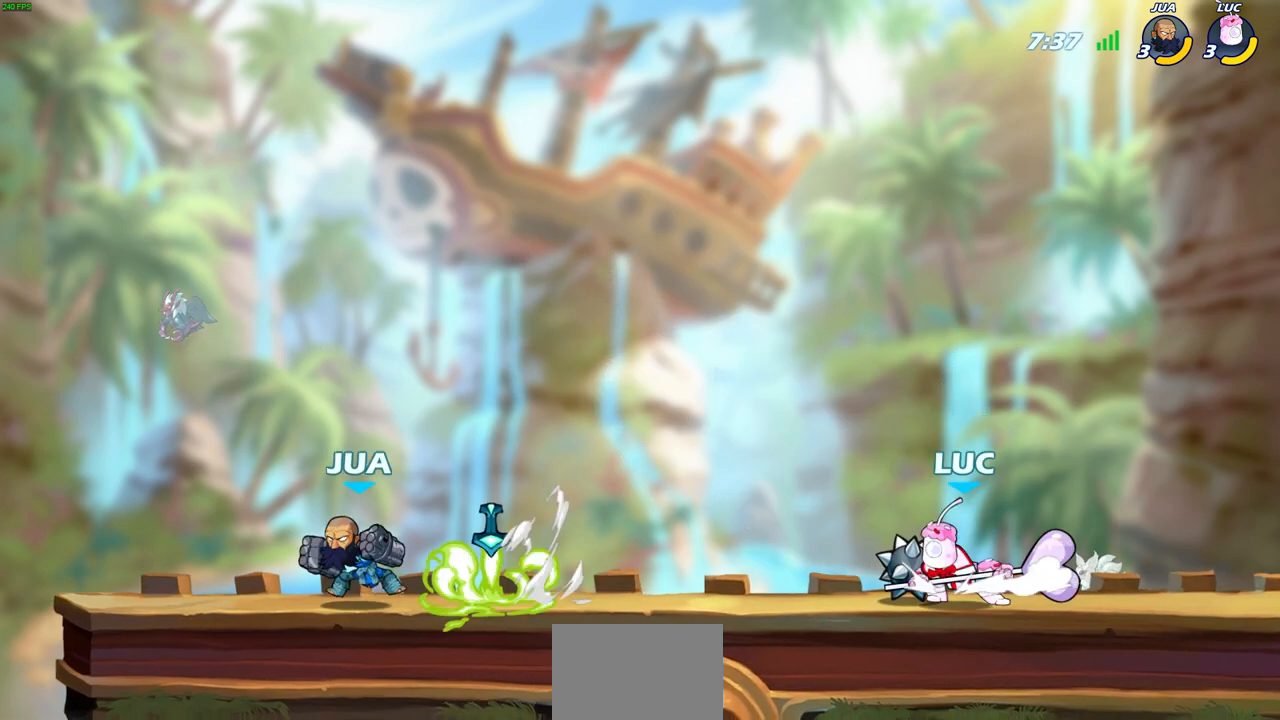
{"dt_ms": 500, "buttons": [], "left_stick": "center", "right_stick": "center", "events": [[33, "R2", "down"], [67, "CIRCLE", "down"], [133, "CIRCLE", "up"], [133, "R2", "up"], [200, "left_stick", "center"]]}
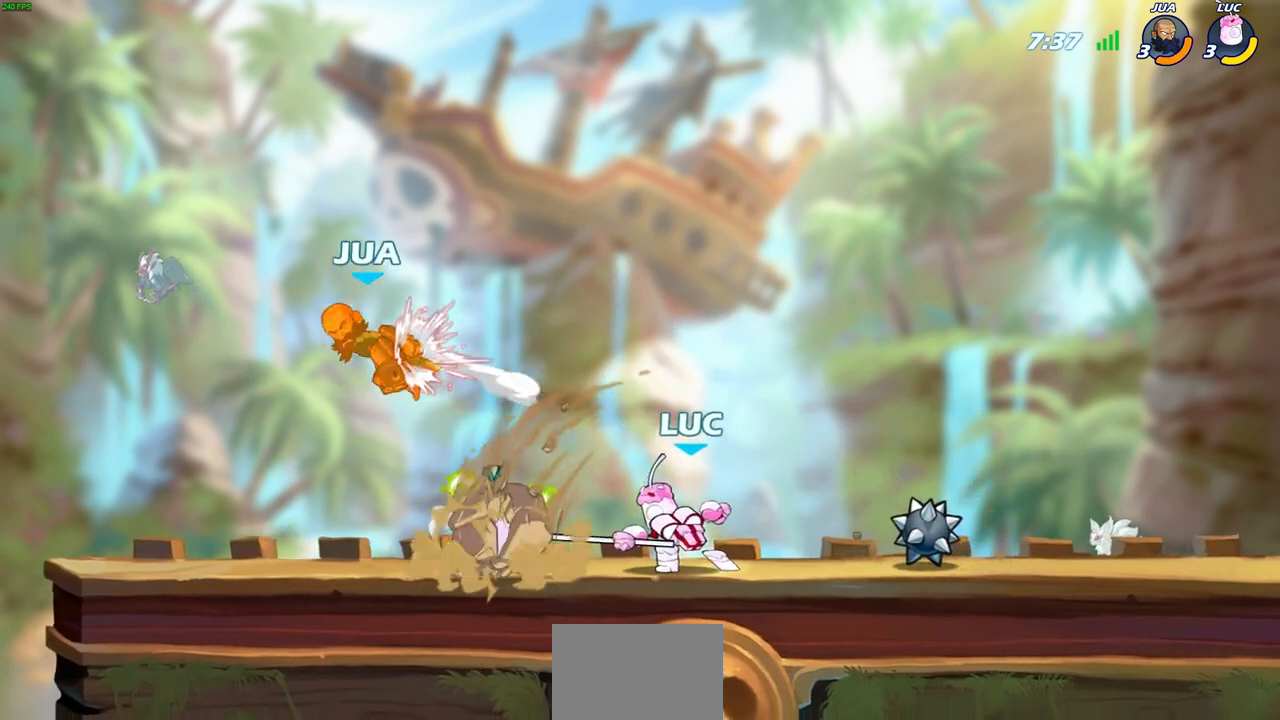
{"dt_ms": 500, "buttons": [], "left_stick": "left", "right_stick": "center", "events": [[433, "left_stick", "left"]]}
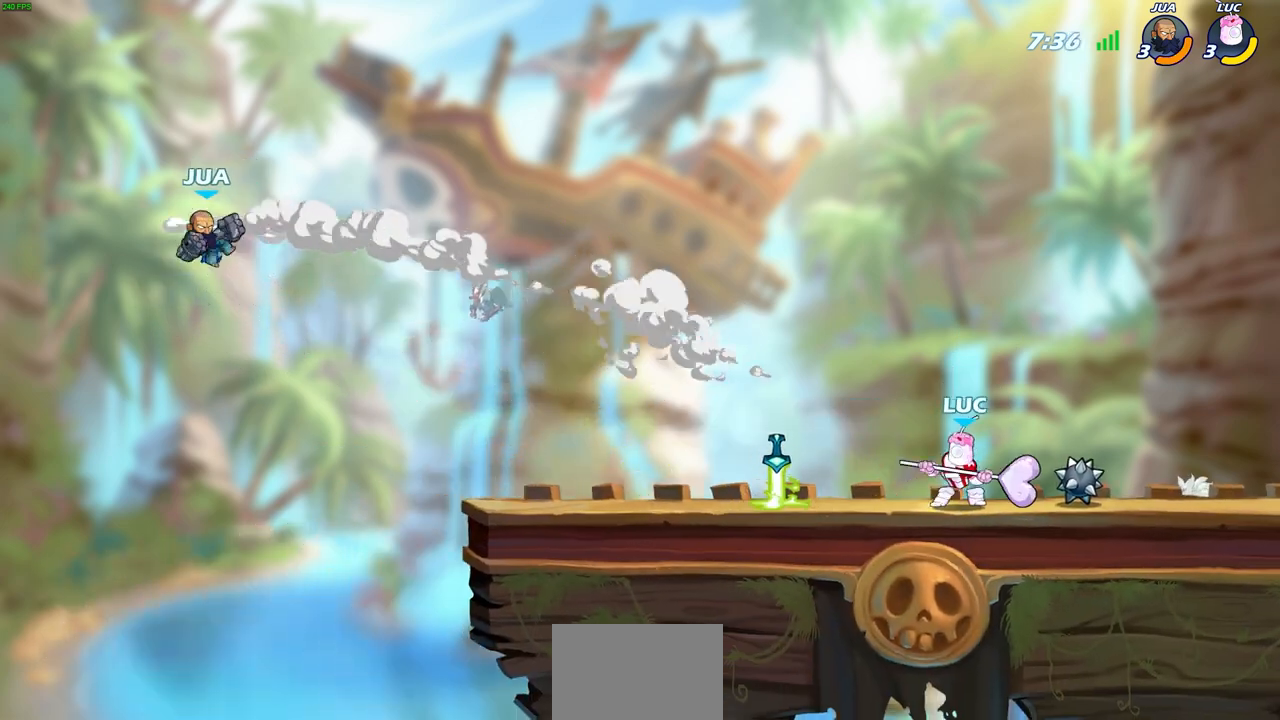
{"dt_ms": 500, "buttons": ["CROSS"], "left_stick": "left", "right_stick": "center", "events": [[400, "CROSS", "down"]]}
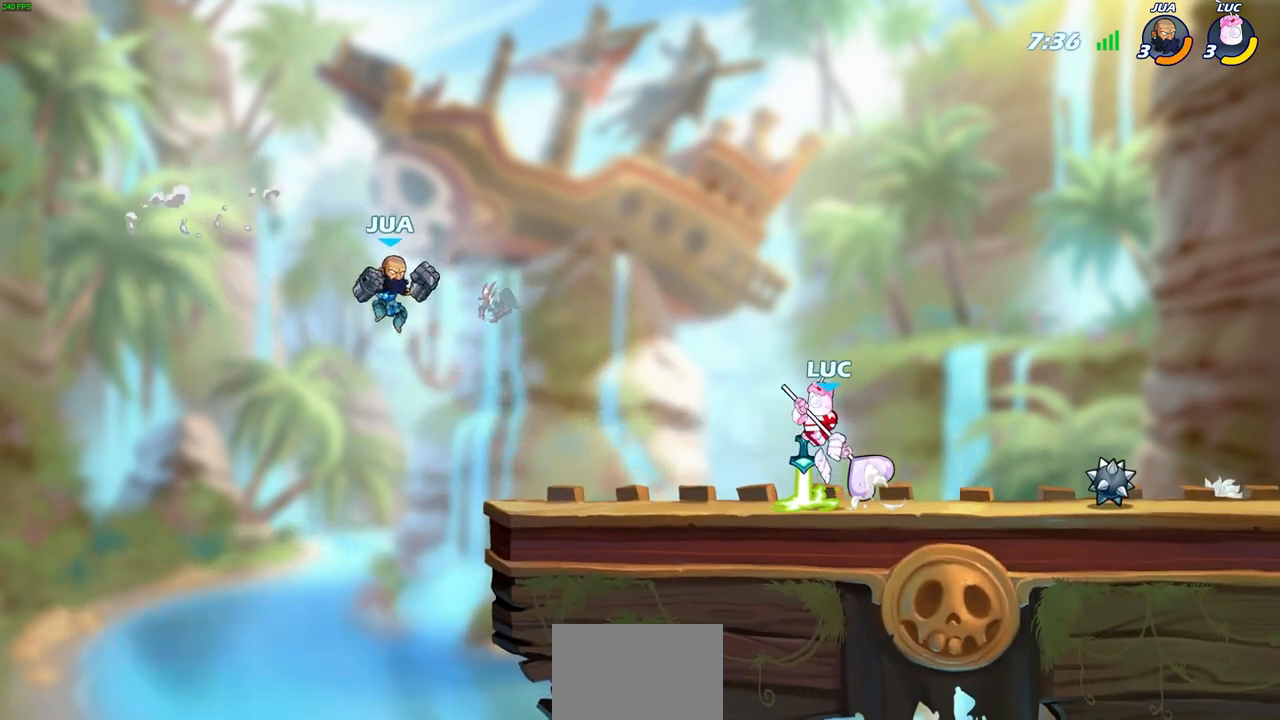
{"dt_ms": 500, "buttons": [], "left_stick": "center", "right_stick": "center", "events": [[83, "CROSS", "up"], [350, "left_stick", "center"], [367, "CIRCLE", "down"], [467, "CIRCLE", "up"]]}
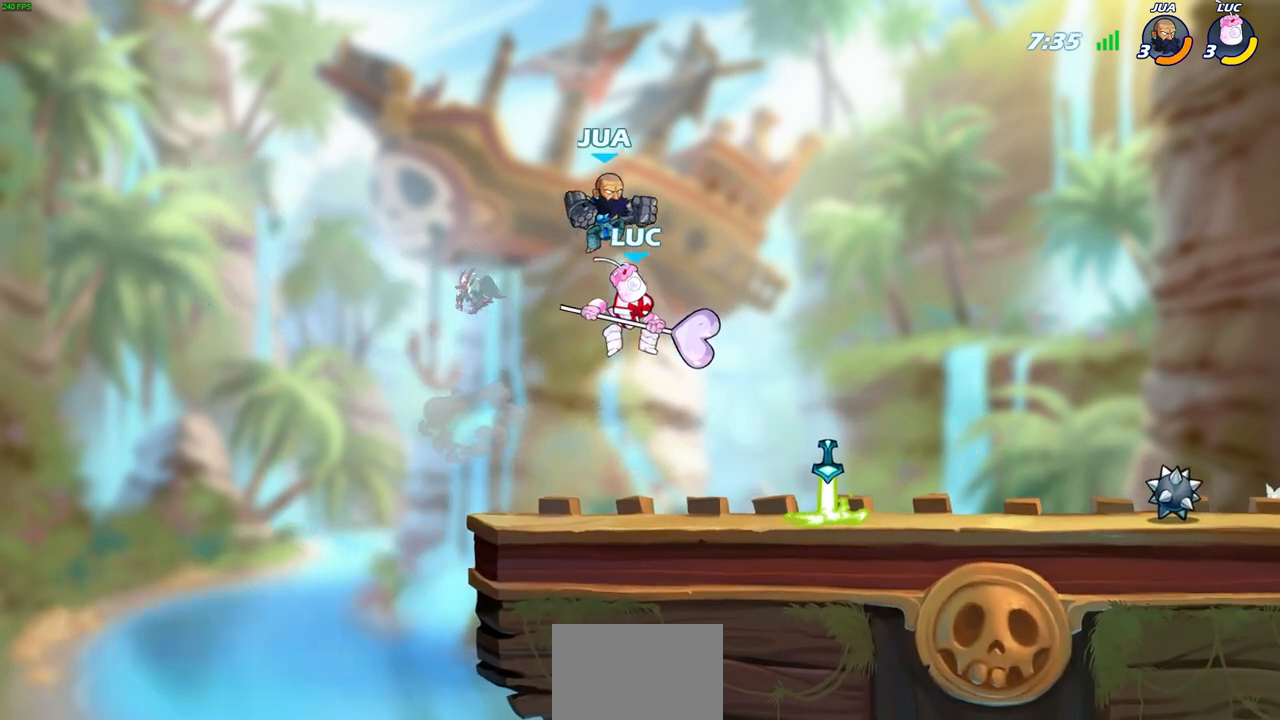
{"dt_ms": 500, "buttons": [], "left_stick": "right", "right_stick": "center", "events": [[483, "left_stick", "right"]]}
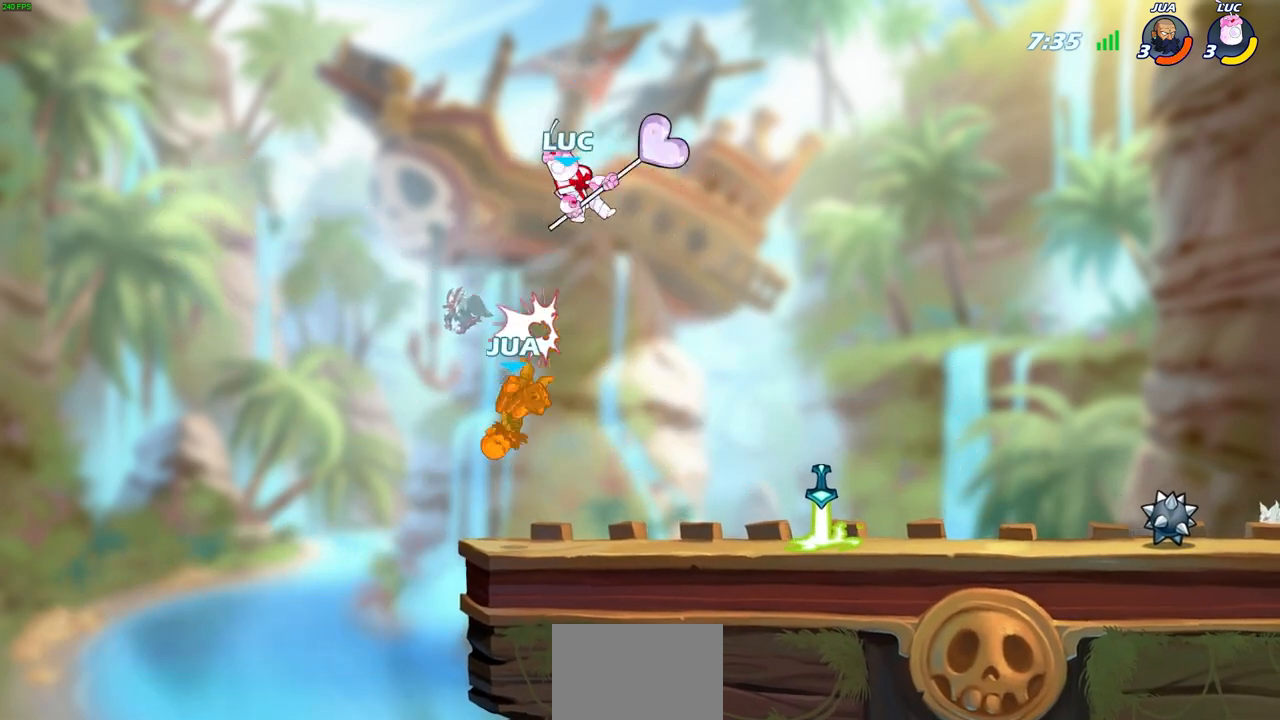
{"dt_ms": 500, "buttons": [], "left_stick": "down", "right_stick": "center", "events": [[267, "left_stick", "down-right"], [383, "left_stick", "down"]]}
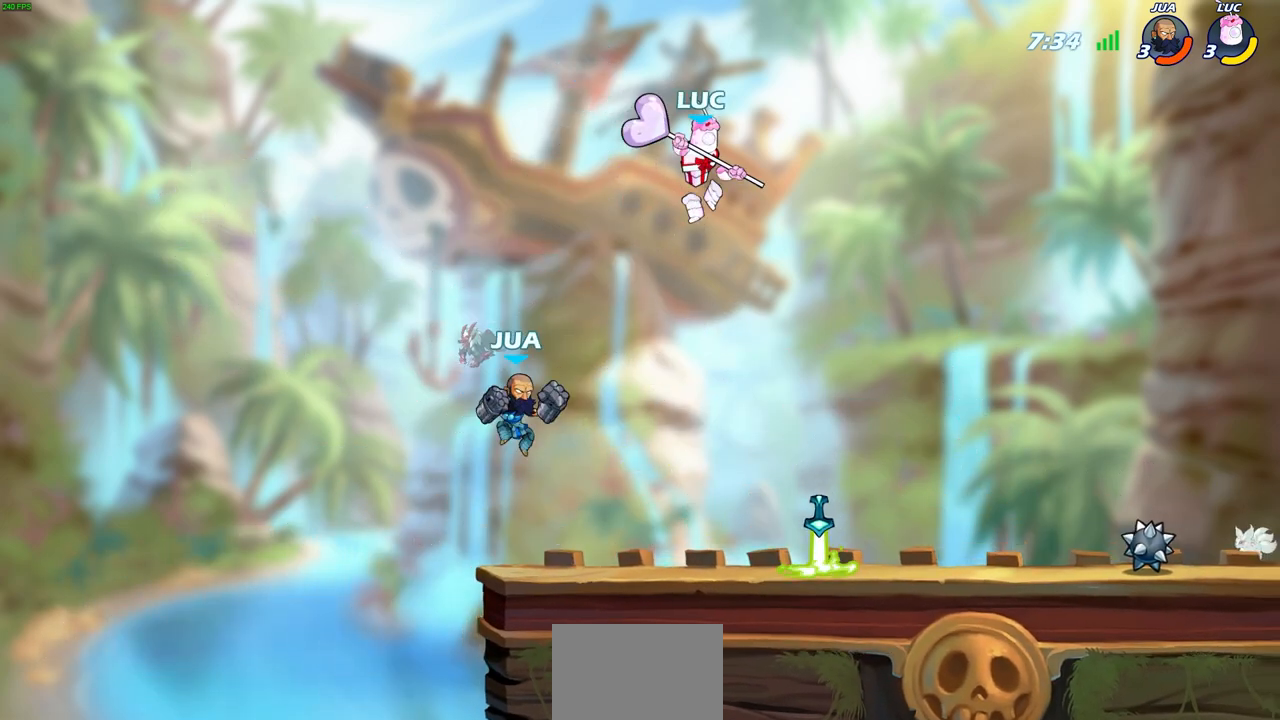
{"dt_ms": 500, "buttons": [], "left_stick": "center", "right_stick": "center", "events": [[67, "SQUARE", "down"], [167, "SQUARE", "up"], [233, "left_stick", "center"]]}
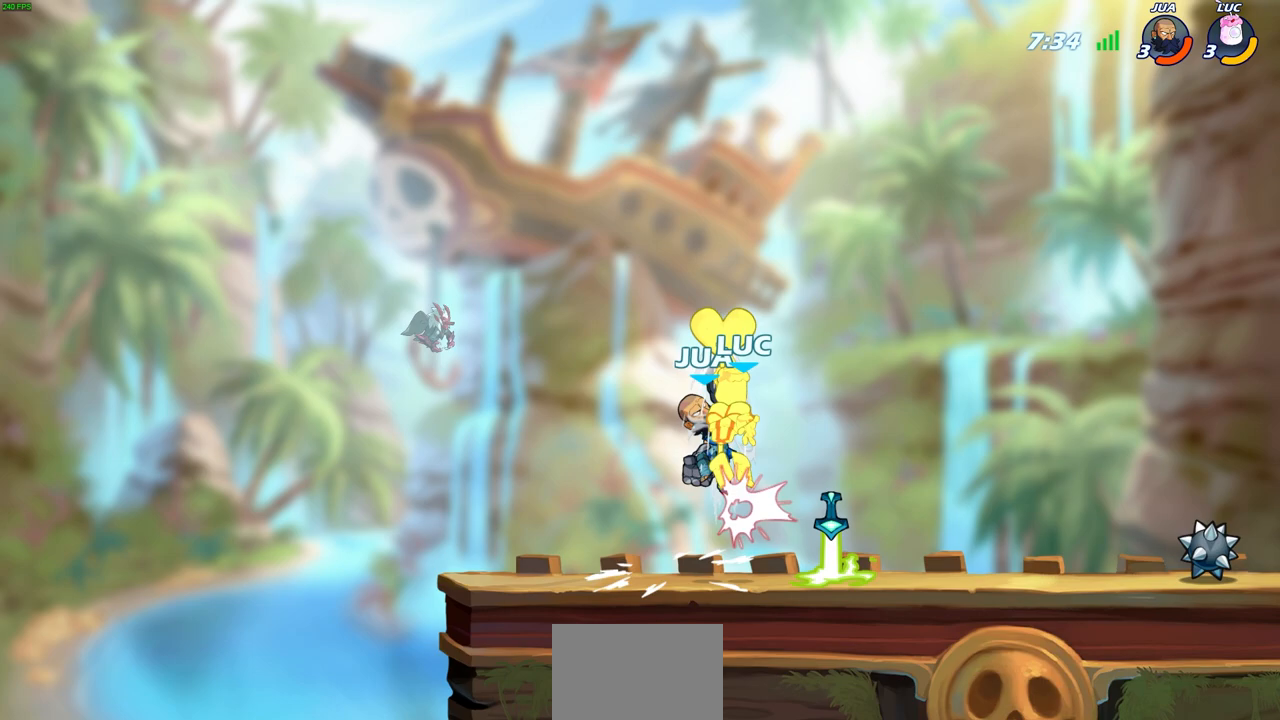
{"dt_ms": 500, "buttons": ["R2"], "left_stick": "center", "right_stick": "center", "events": [[400, "R2", "down"]]}
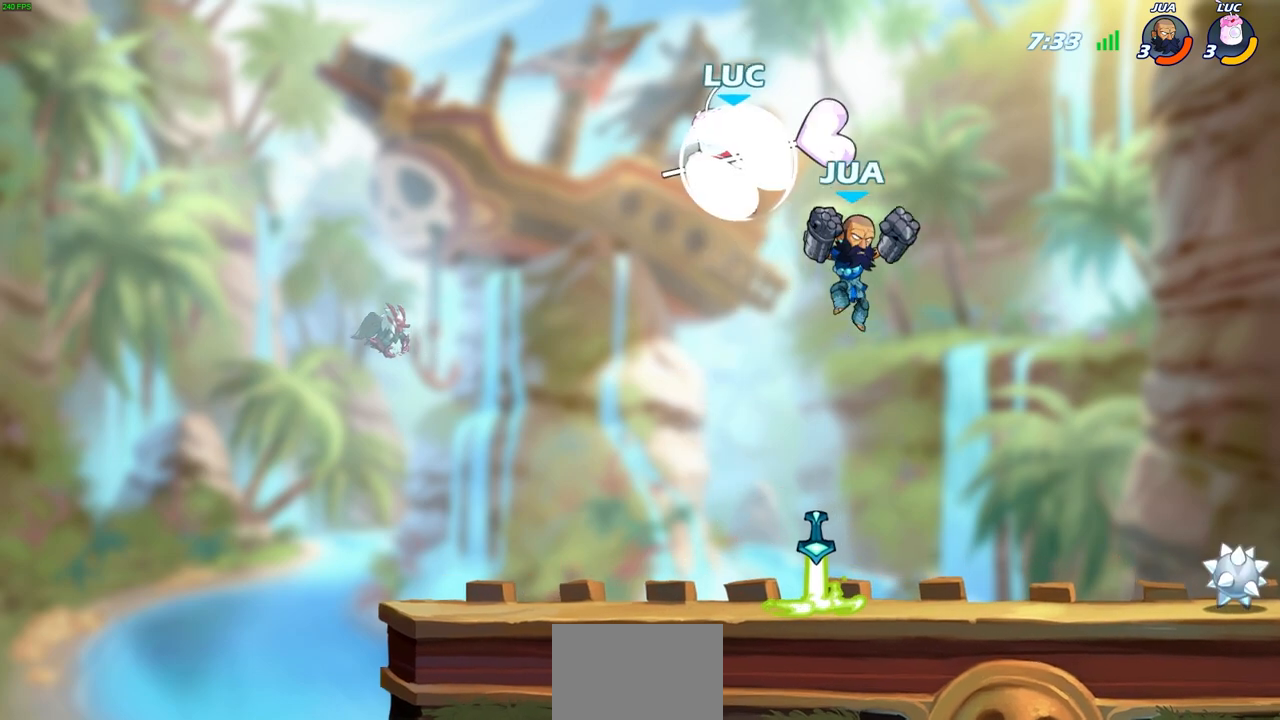
{"dt_ms": 500, "buttons": ["CROSS"], "left_stick": "left", "right_stick": "center", "events": [[217, "R2", "up"], [217, "left_stick", "right"], [267, "left_stick", "down"], [317, "left_stick", "down-left"], [433, "left_stick", "left"], [483, "CROSS", "down"]]}
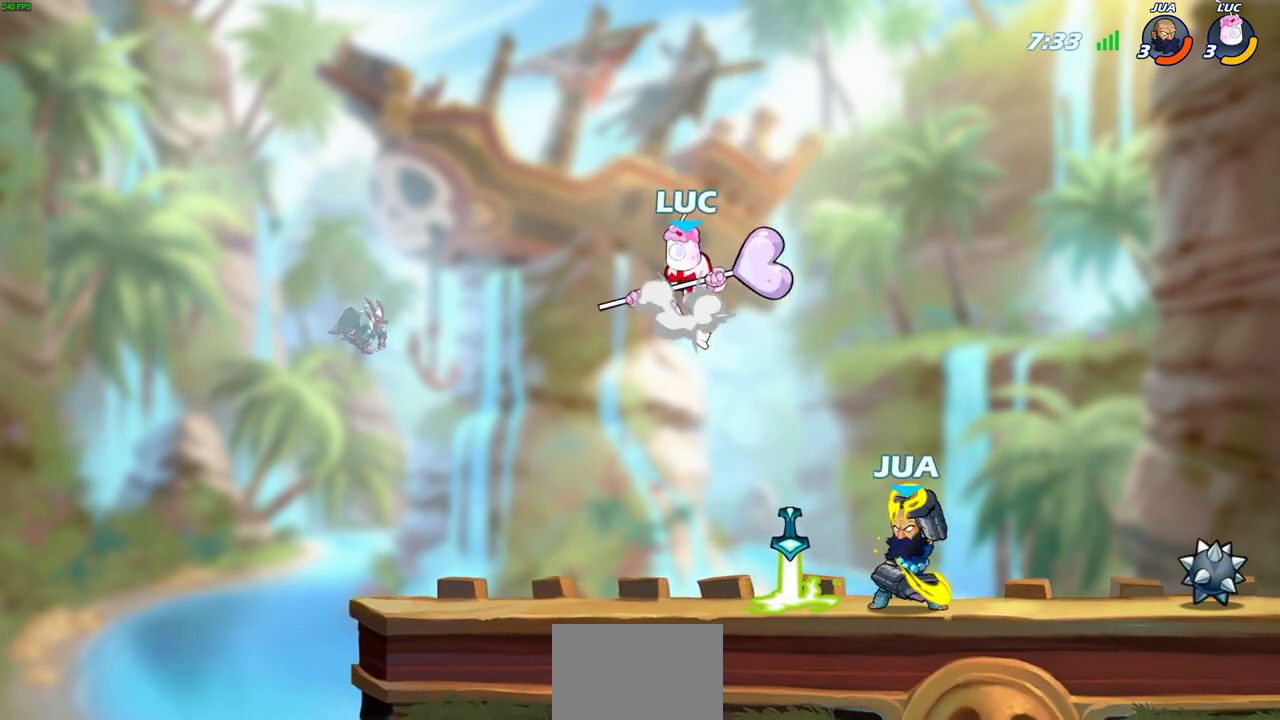
{"dt_ms": 500, "buttons": [], "left_stick": "down-right", "right_stick": "center", "events": [[117, "CROSS", "up"], [117, "left_stick", "up"], [183, "left_stick", "right"], [317, "left_stick", "down-right"]]}